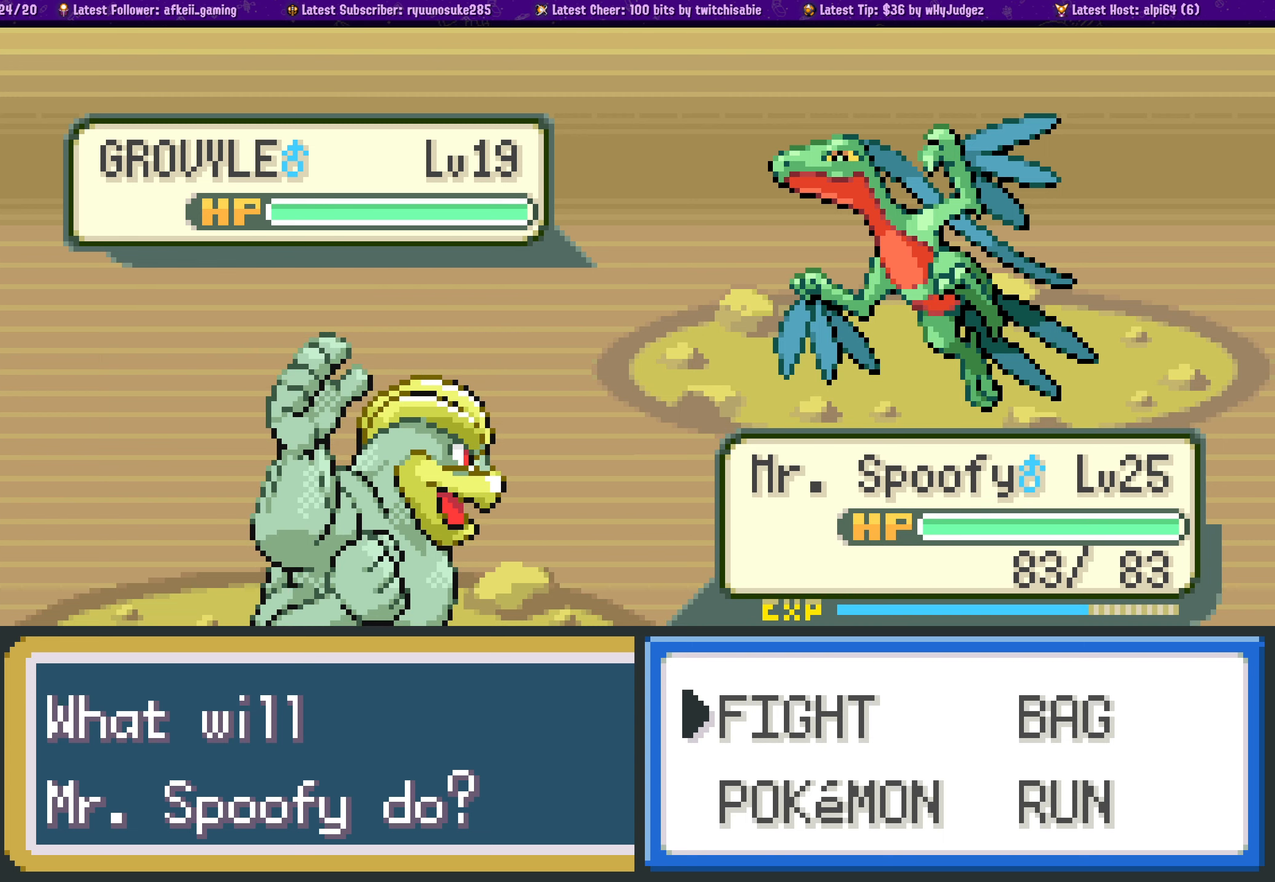
Gameplay with a controller (PlayStation layout); each line is a JSON object with the inputs held at the frame after it. "events" lists button and stick changes between this image and that frame as [ms after this image, input, new state], when the widget could be followed in between. Not read: L2 R2.
{"buttons": [], "left_stick": "center", "right_stick": "center", "events": [[233, "CROSS", "down"], [367, "CROSS", "up"]]}
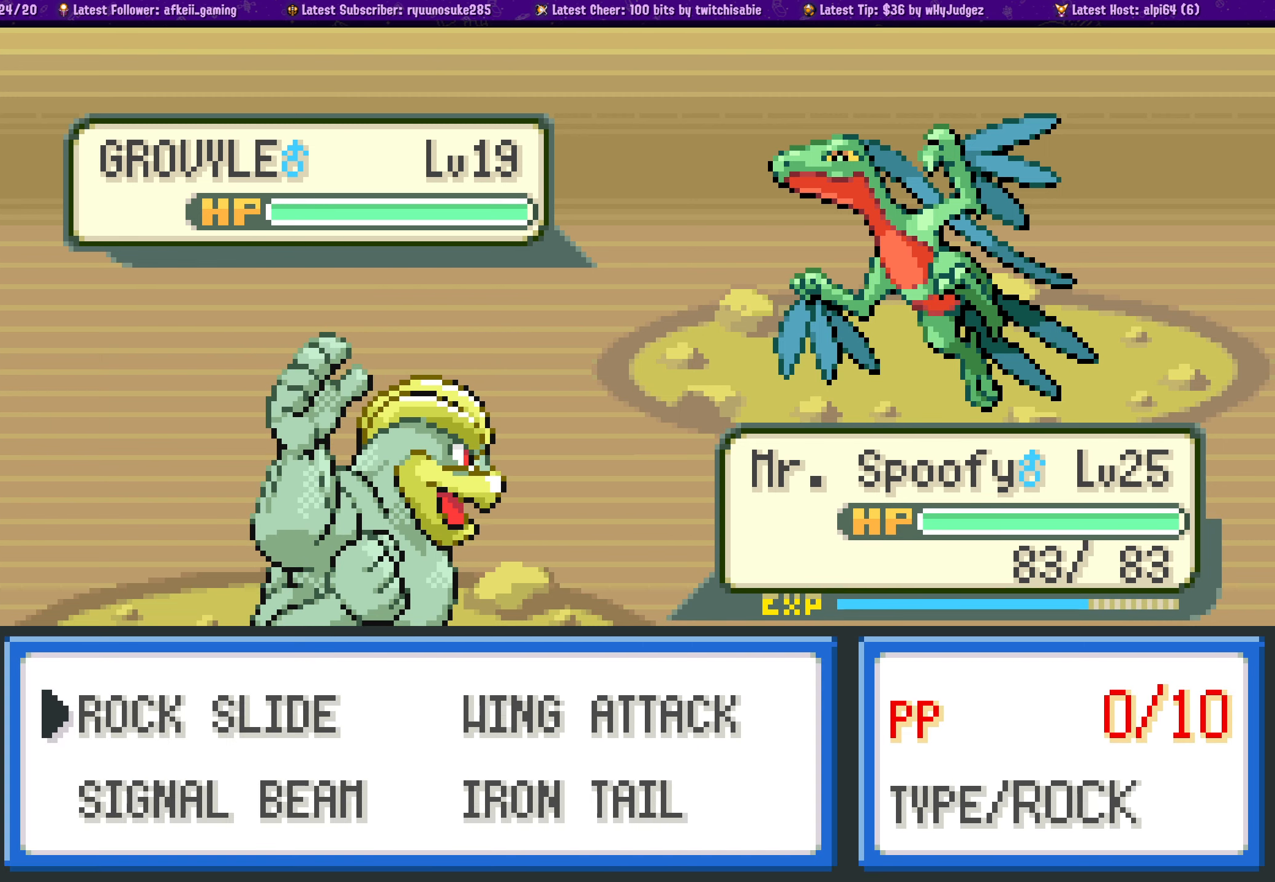
{"buttons": [], "left_stick": "center", "right_stick": "center", "events": []}
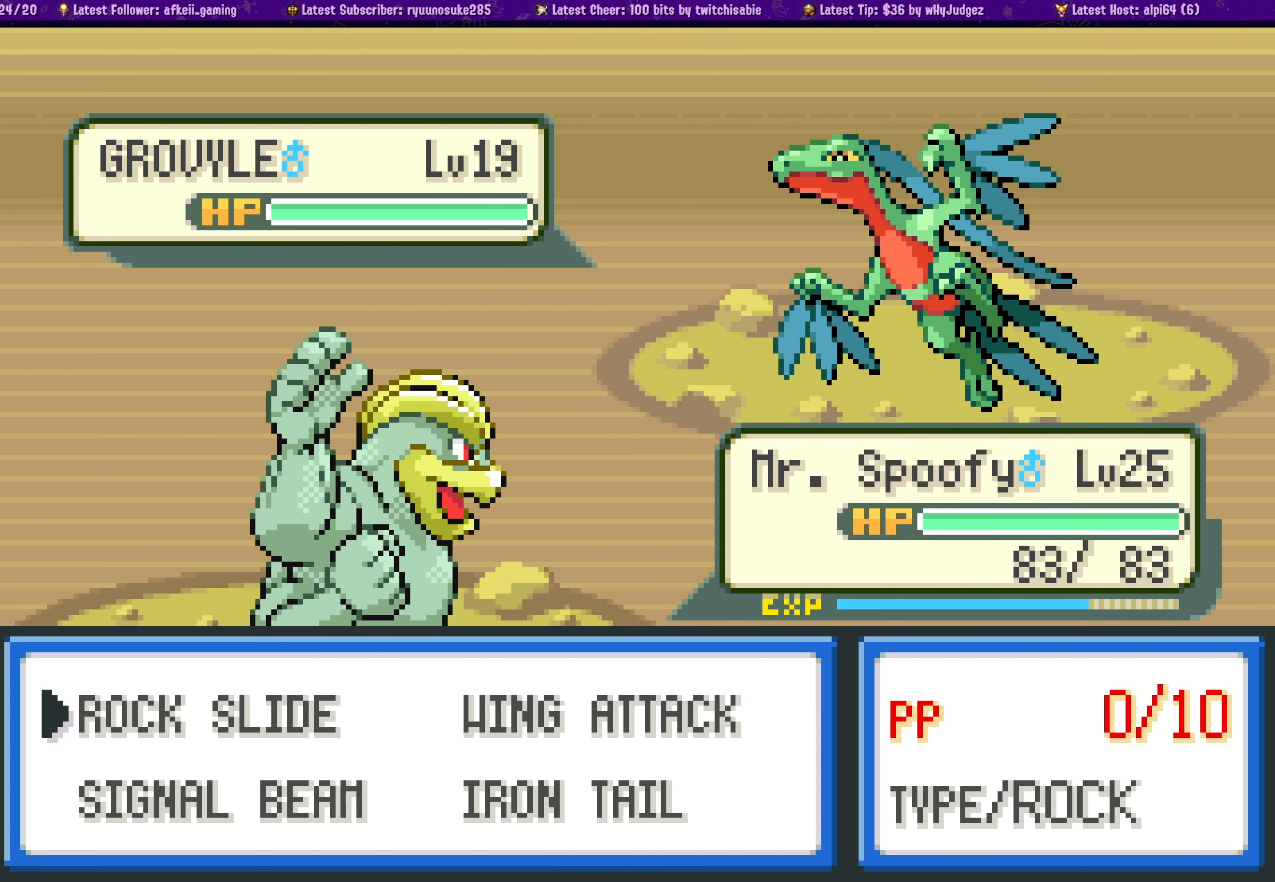
{"buttons": [], "left_stick": "center", "right_stick": "center", "events": []}
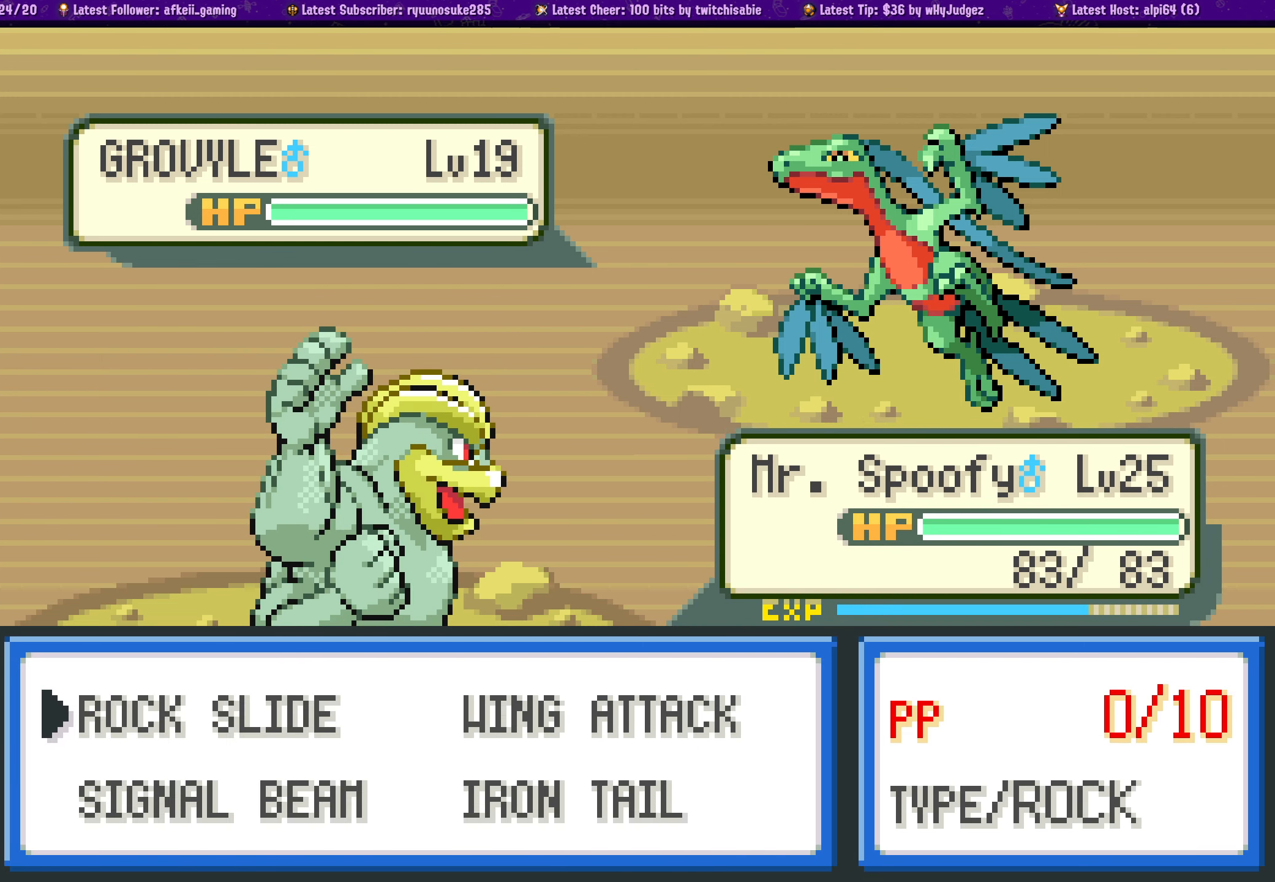
{"buttons": [], "left_stick": "center", "right_stick": "center", "events": []}
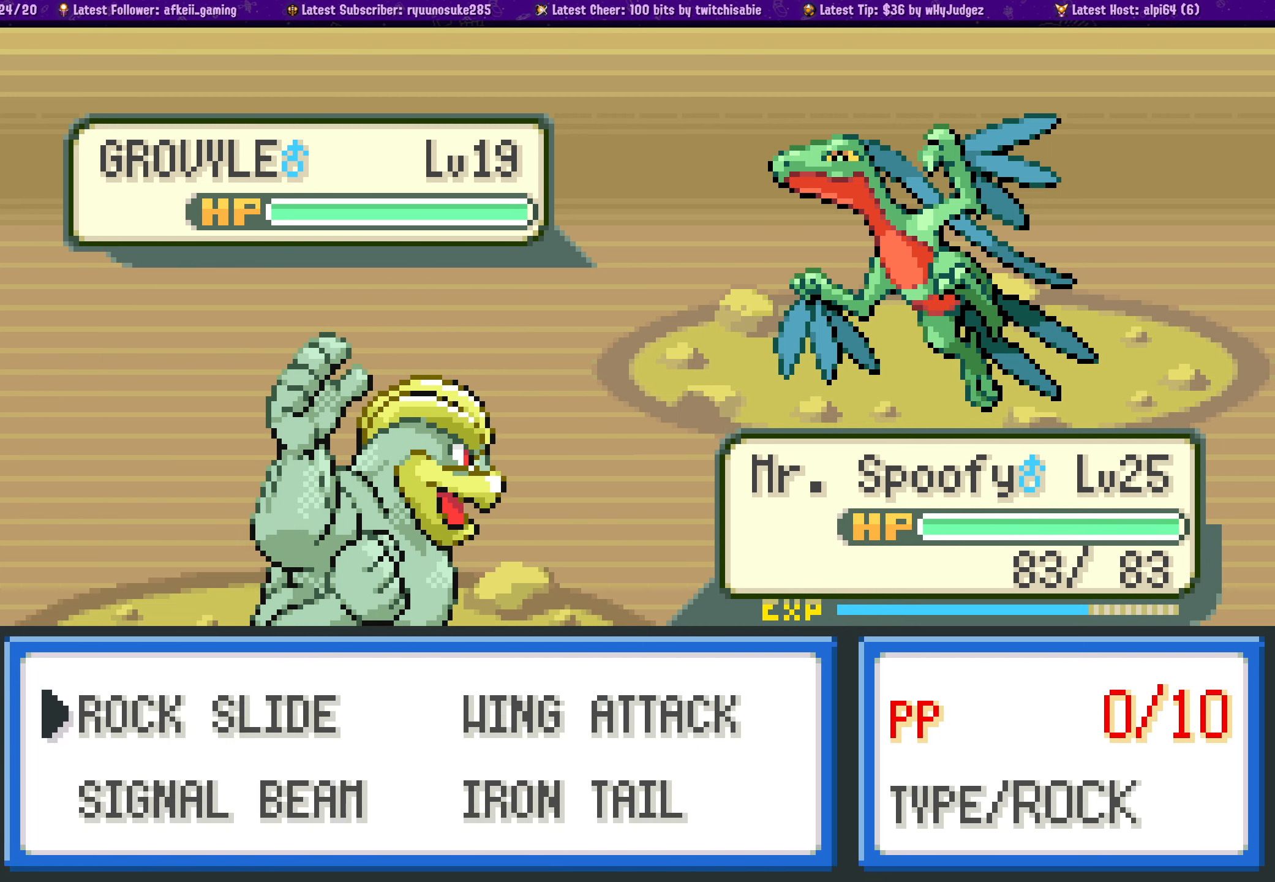
{"buttons": [], "left_stick": "center", "right_stick": "center", "events": []}
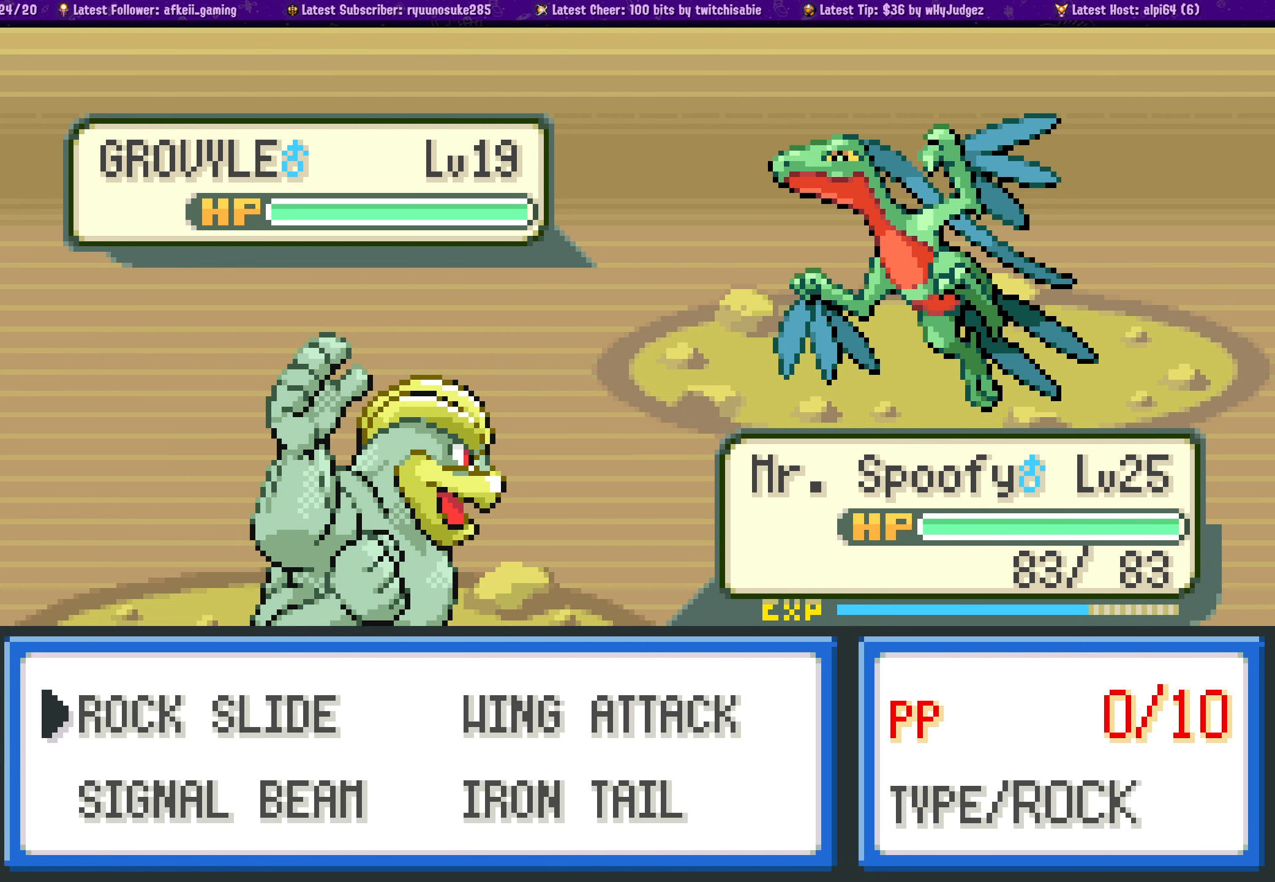
{"buttons": ["DPAD_RIGHT"], "left_stick": "center", "right_stick": "center", "events": [[500, "DPAD_RIGHT", "down"]]}
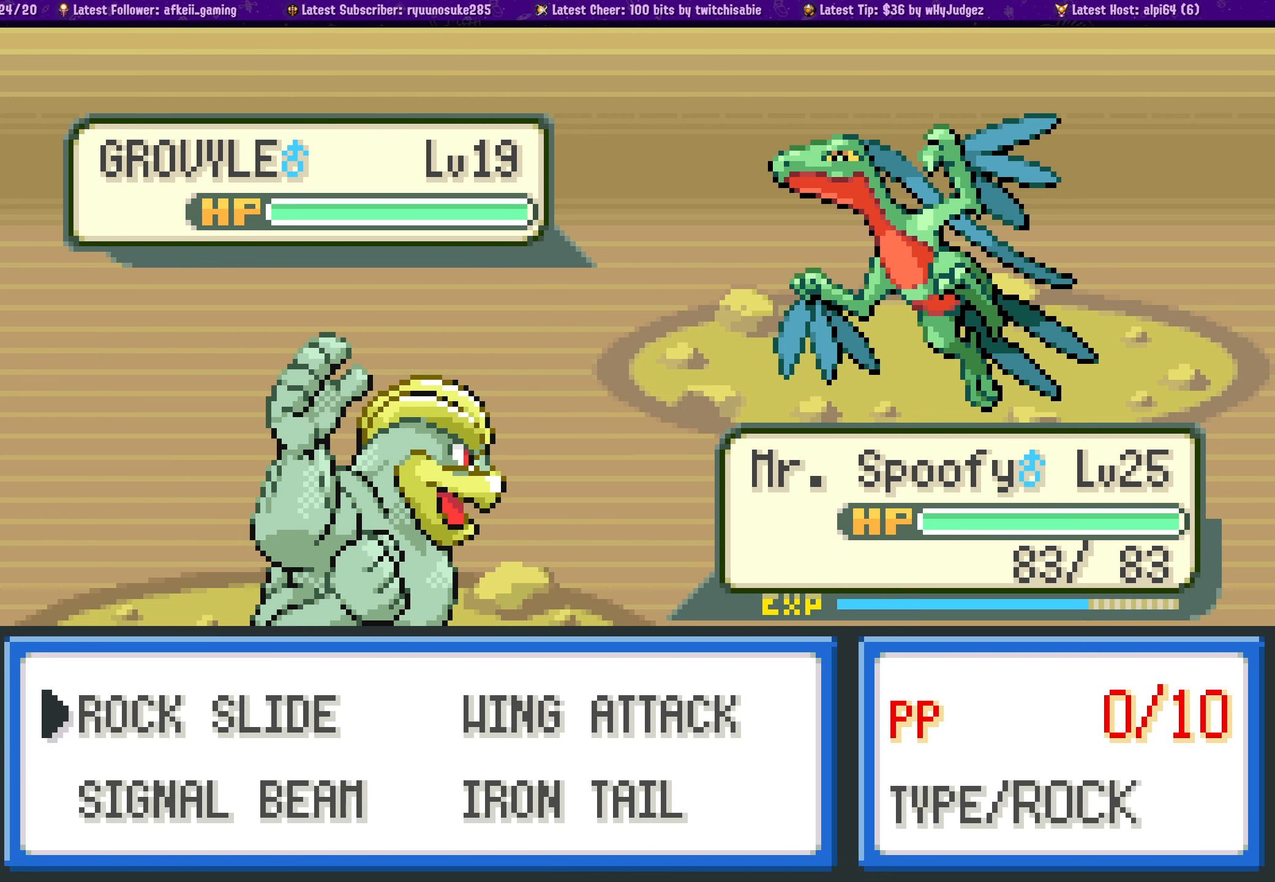
{"buttons": [], "left_stick": "center", "right_stick": "center", "events": [[50, "DPAD_RIGHT", "up"], [183, "DPAD_LEFT", "down"], [300, "DPAD_LEFT", "up"]]}
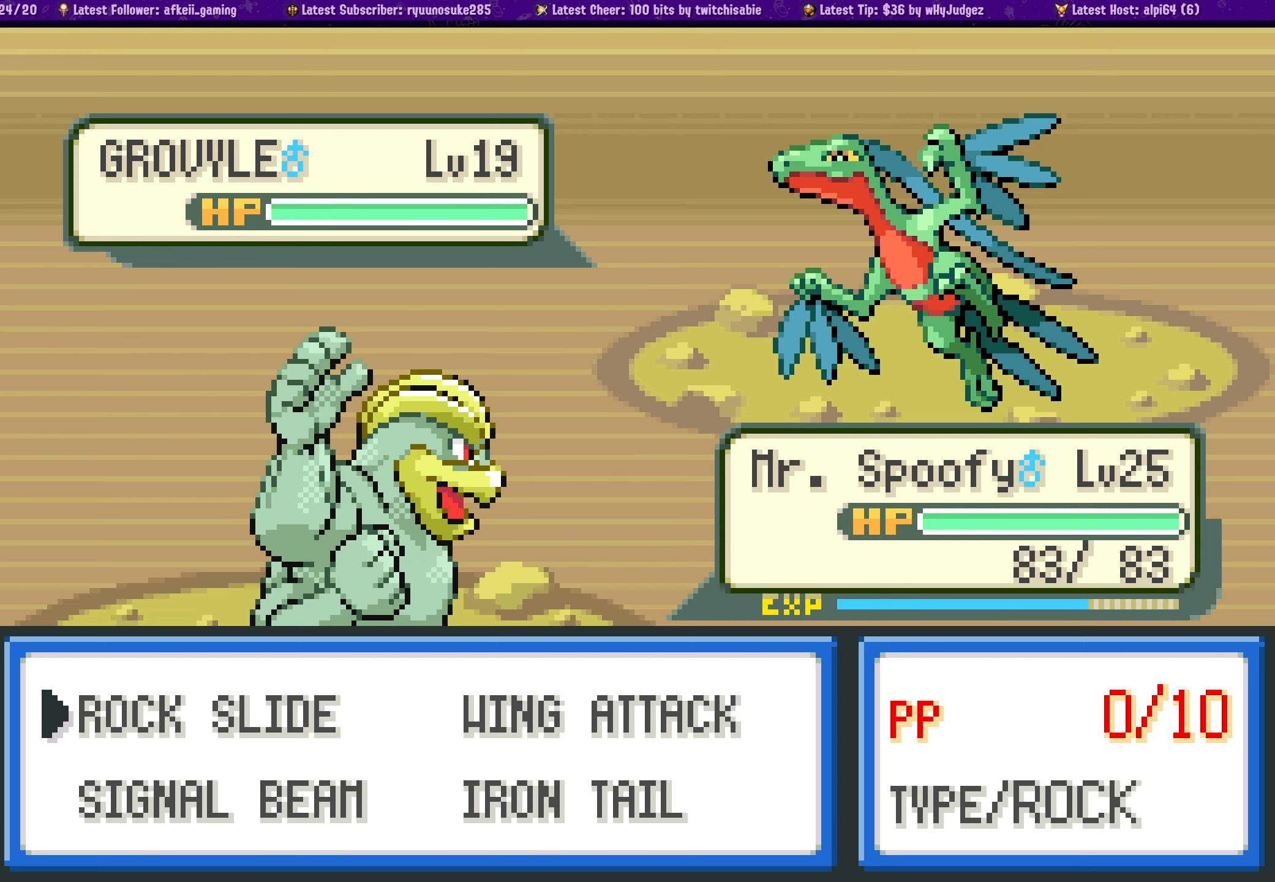
{"buttons": [], "left_stick": "center", "right_stick": "center", "events": []}
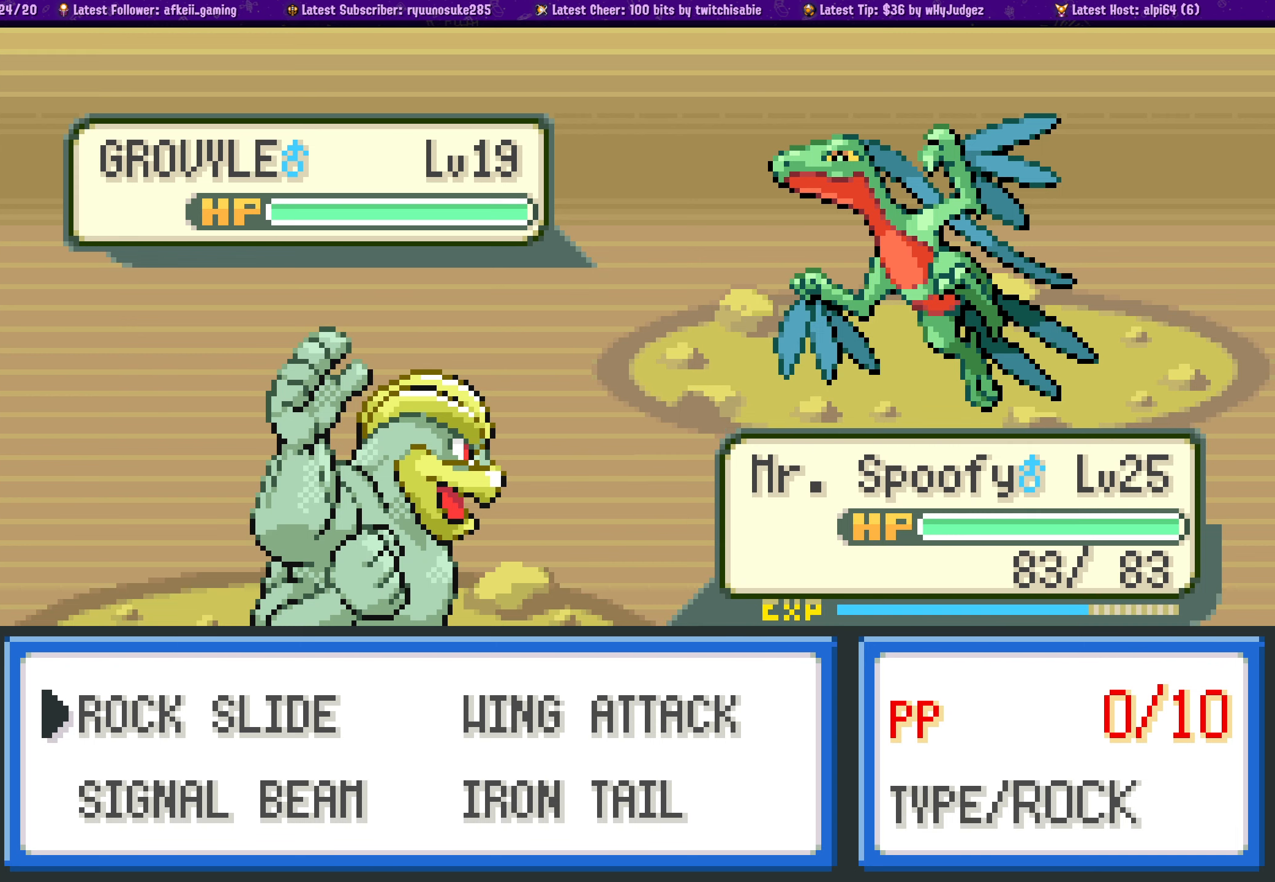
{"buttons": [], "left_stick": "center", "right_stick": "center", "events": []}
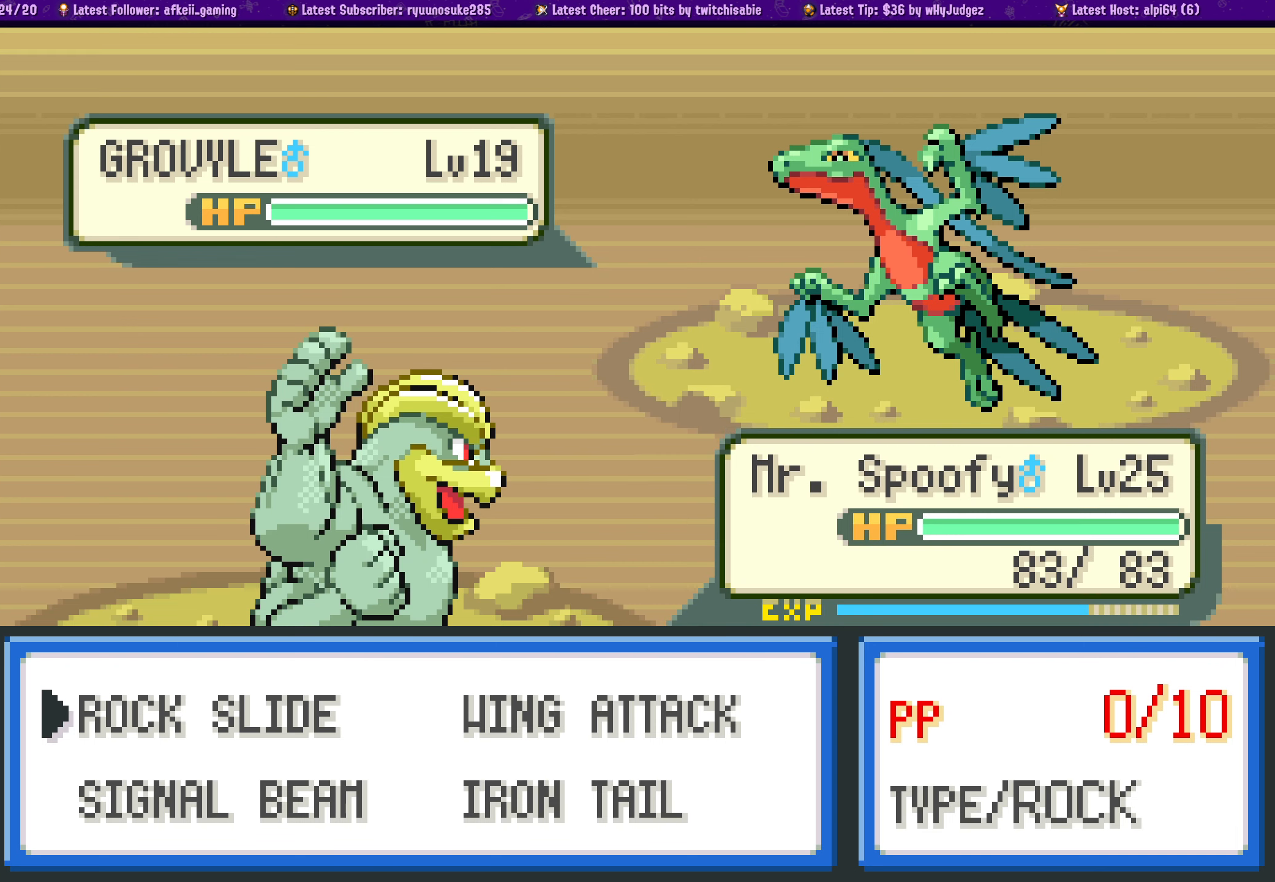
{"buttons": [], "left_stick": "center", "right_stick": "center"}
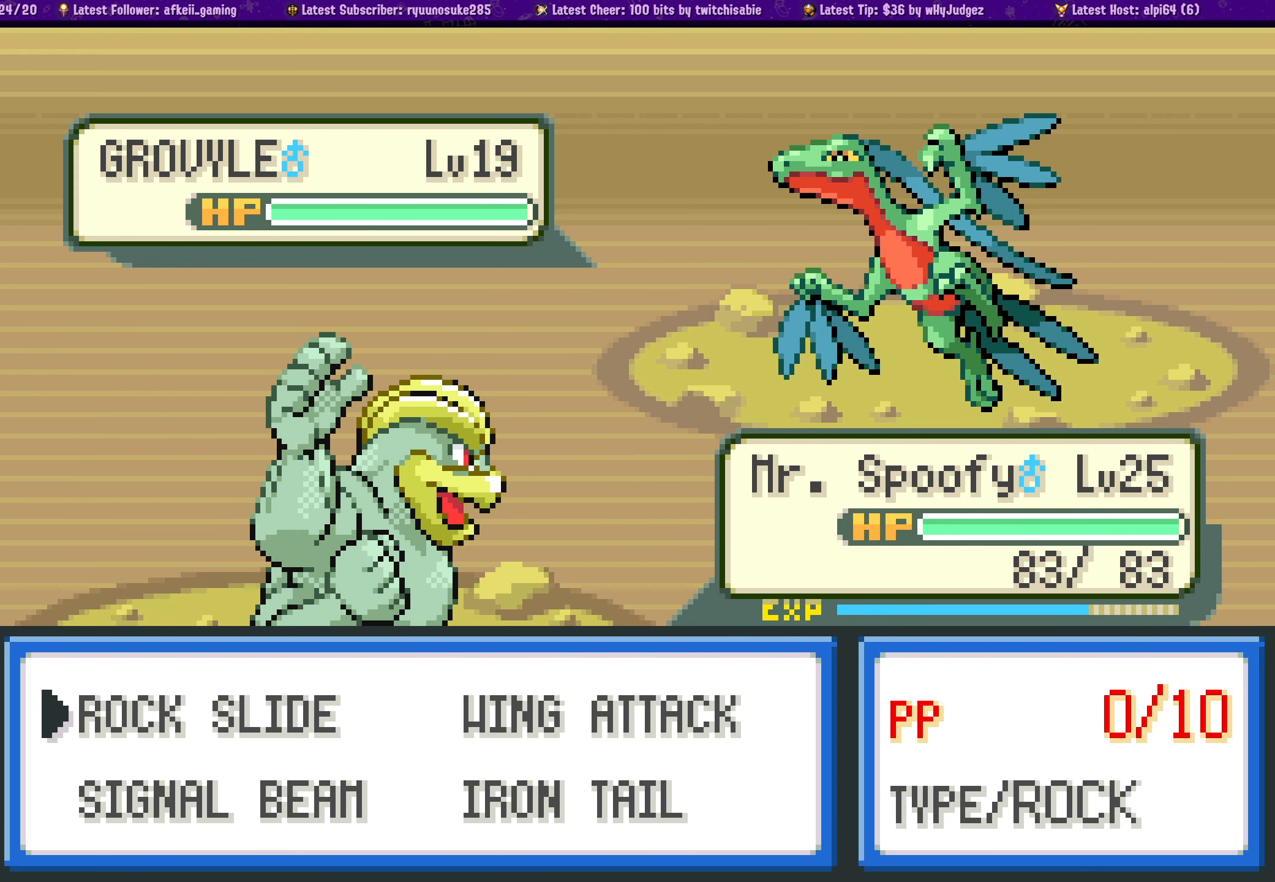
{"buttons": [], "left_stick": "center", "right_stick": "center", "events": []}
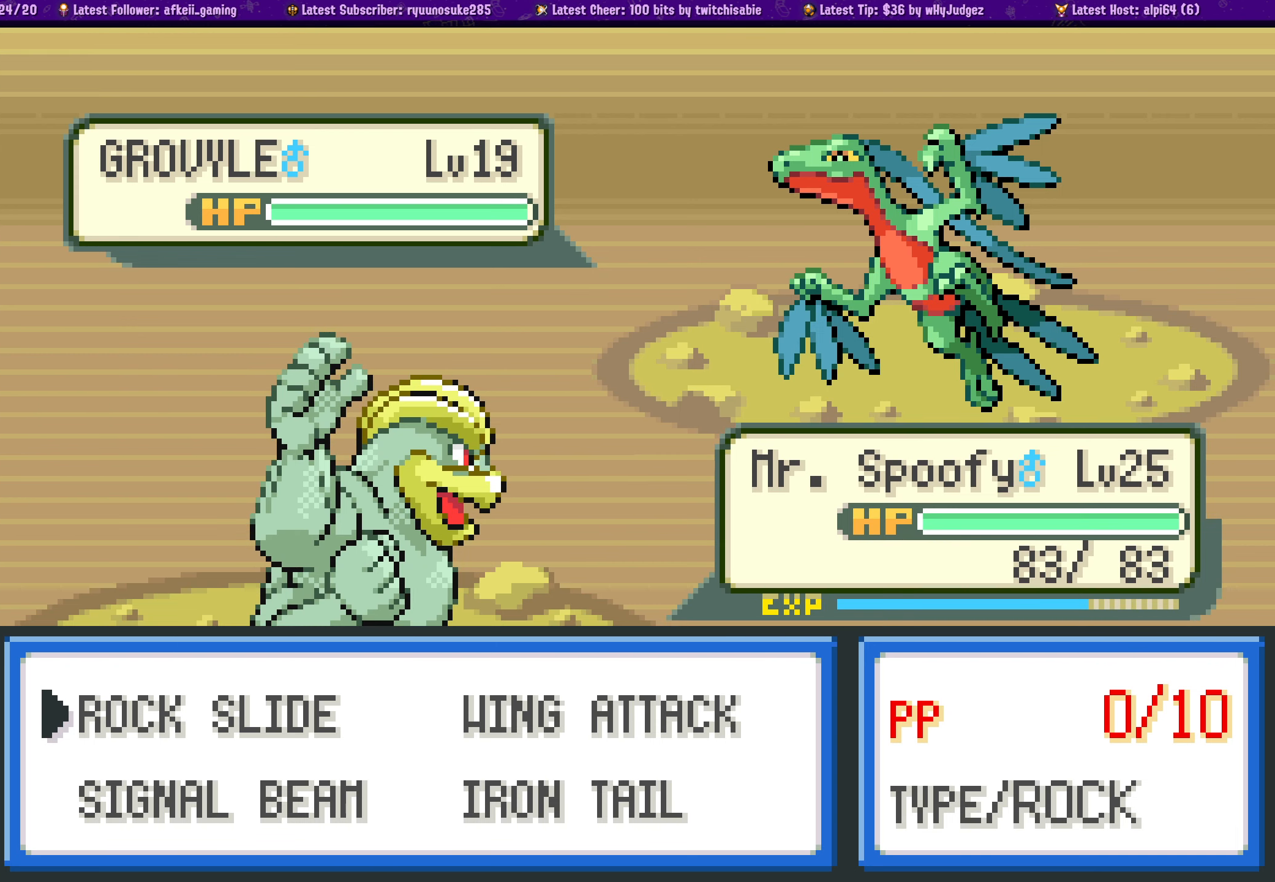
{"buttons": [], "left_stick": "center", "right_stick": "center", "events": []}
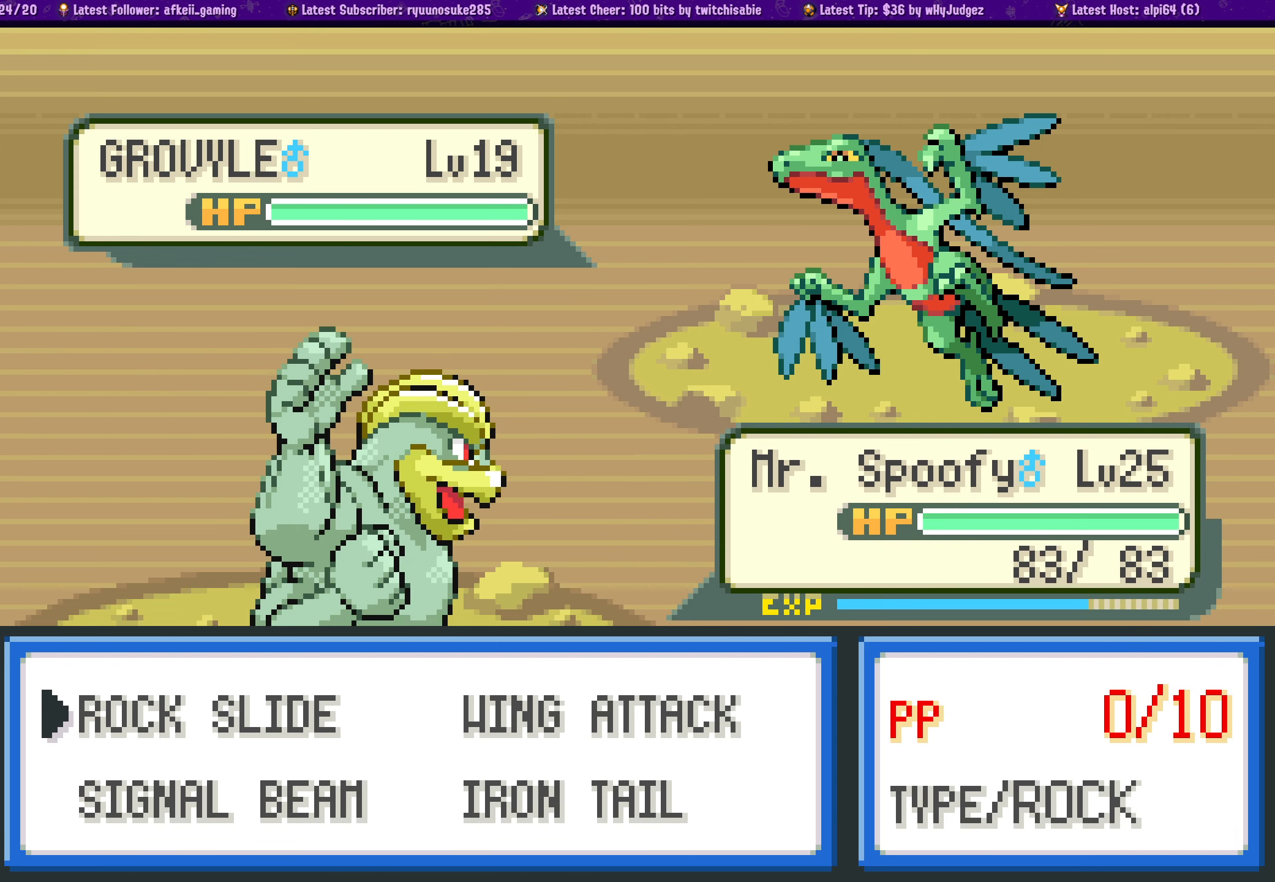
{"buttons": [], "left_stick": "center", "right_stick": "center", "events": []}
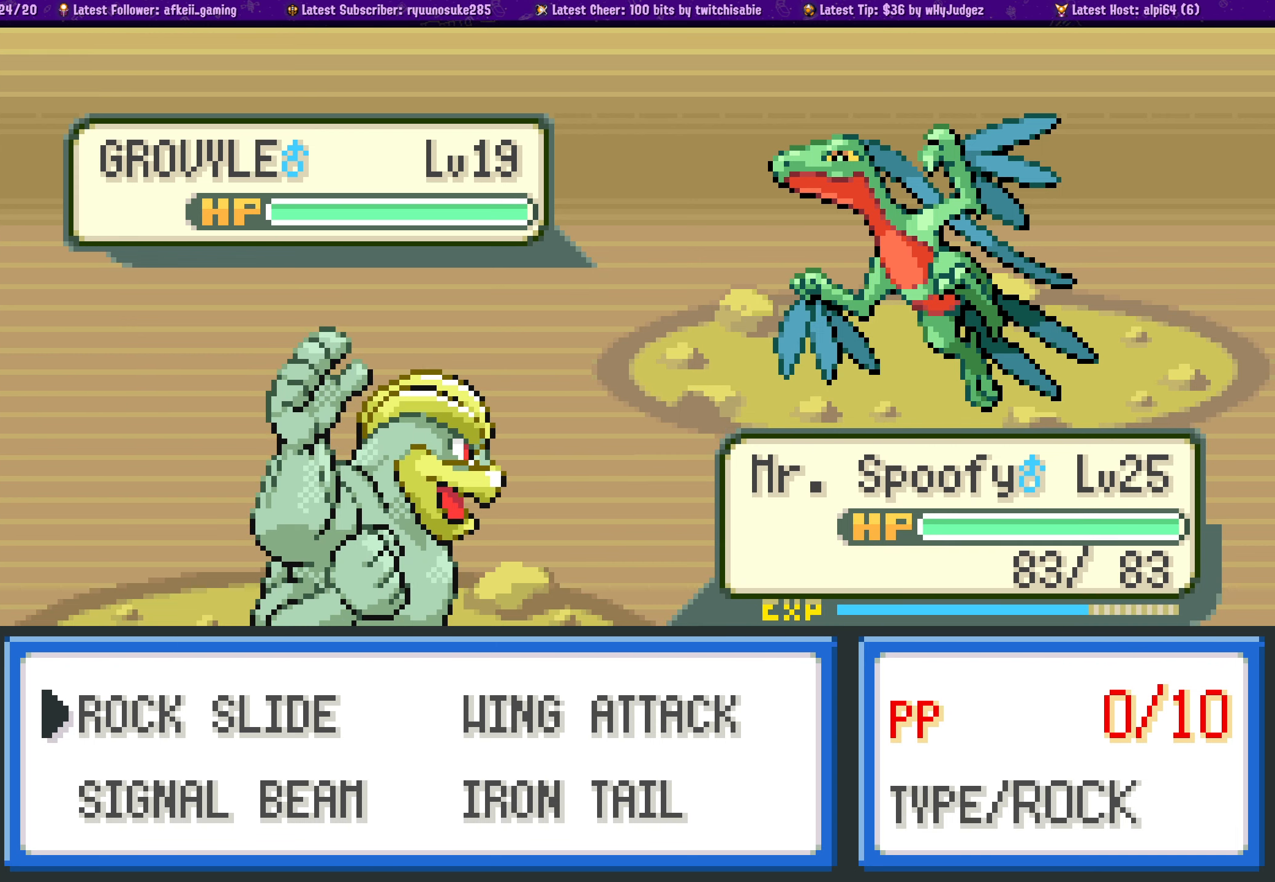
{"buttons": [], "left_stick": "center", "right_stick": "center", "events": []}
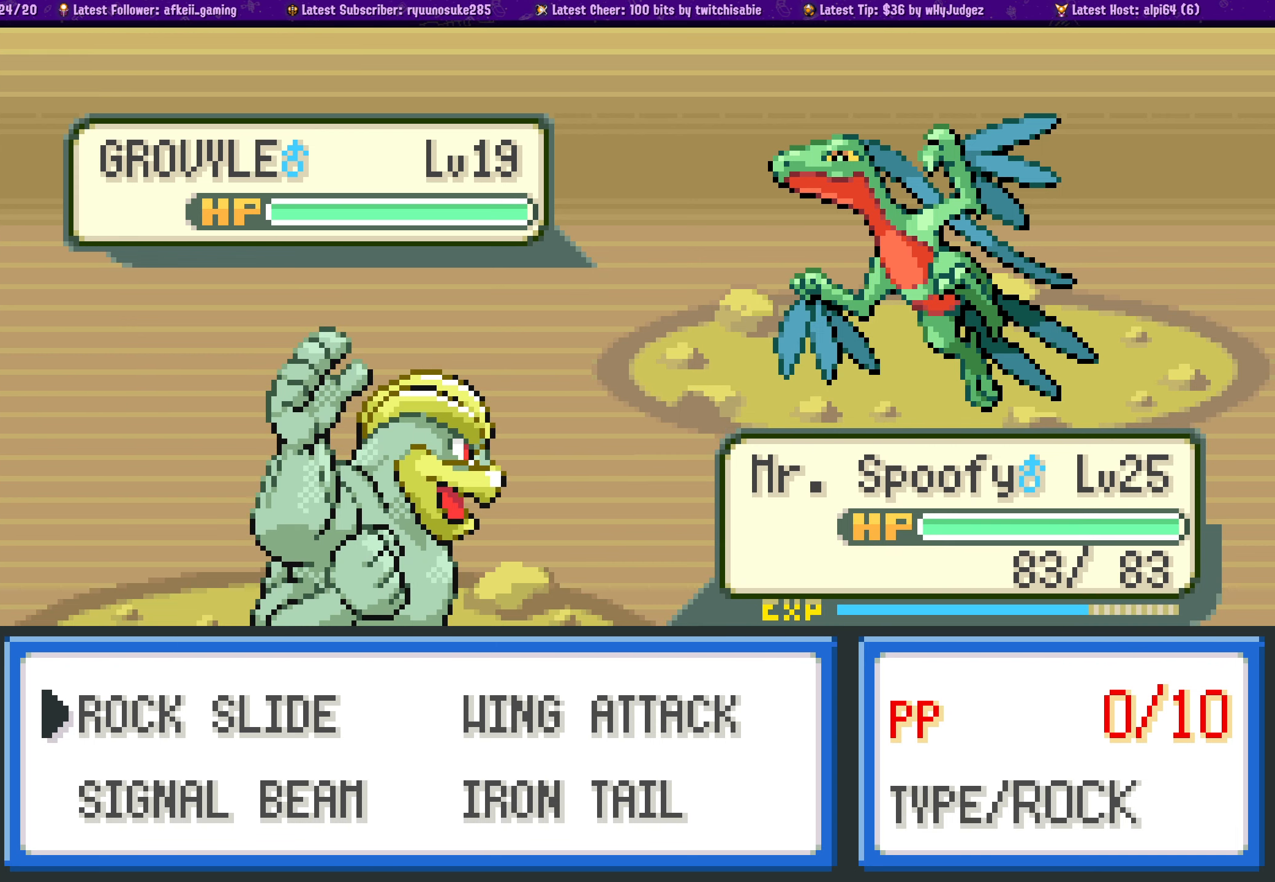
{"buttons": [], "left_stick": "center", "right_stick": "center", "events": [[334, "DPAD_RIGHT", "down"], [434, "DPAD_RIGHT", "up"]]}
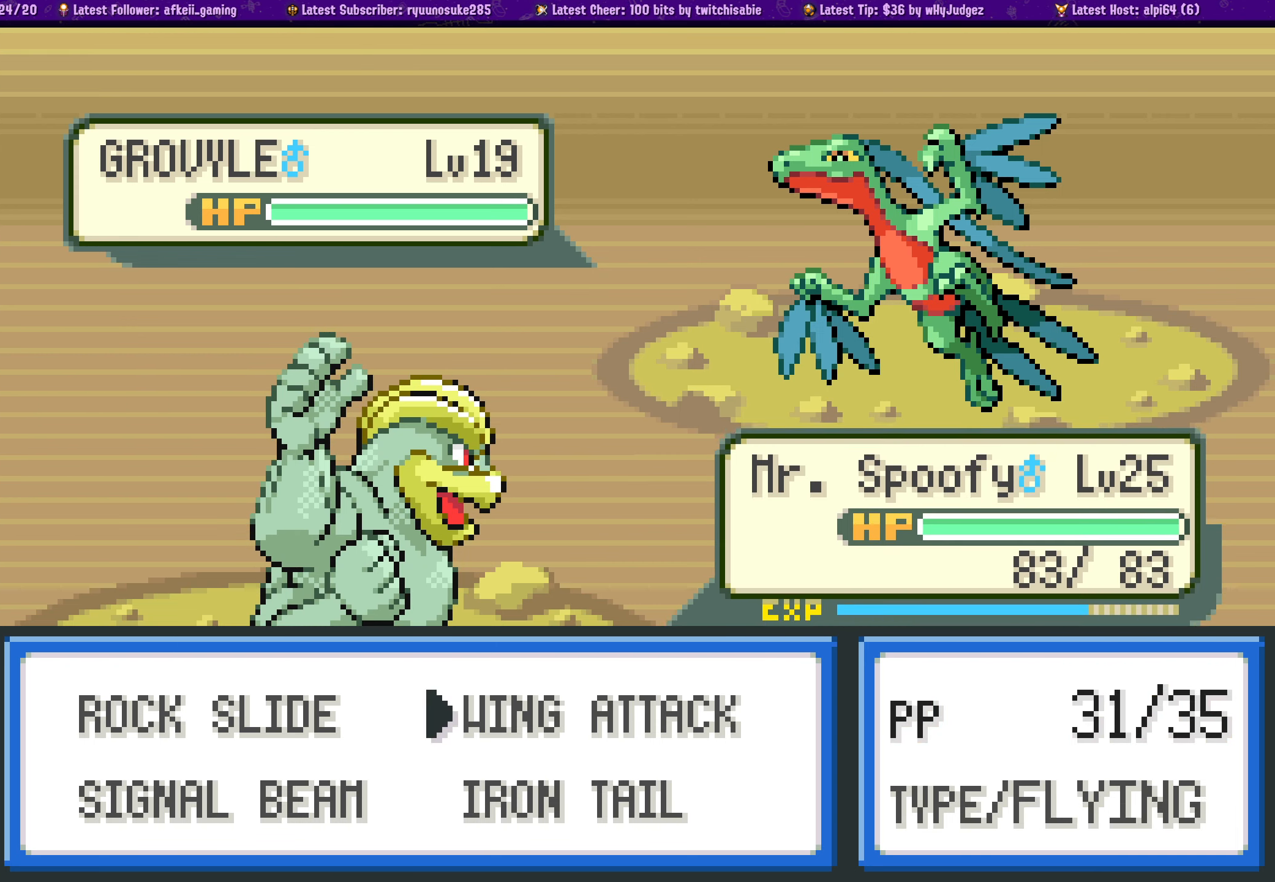
{"buttons": [], "left_stick": "center", "right_stick": "center", "events": []}
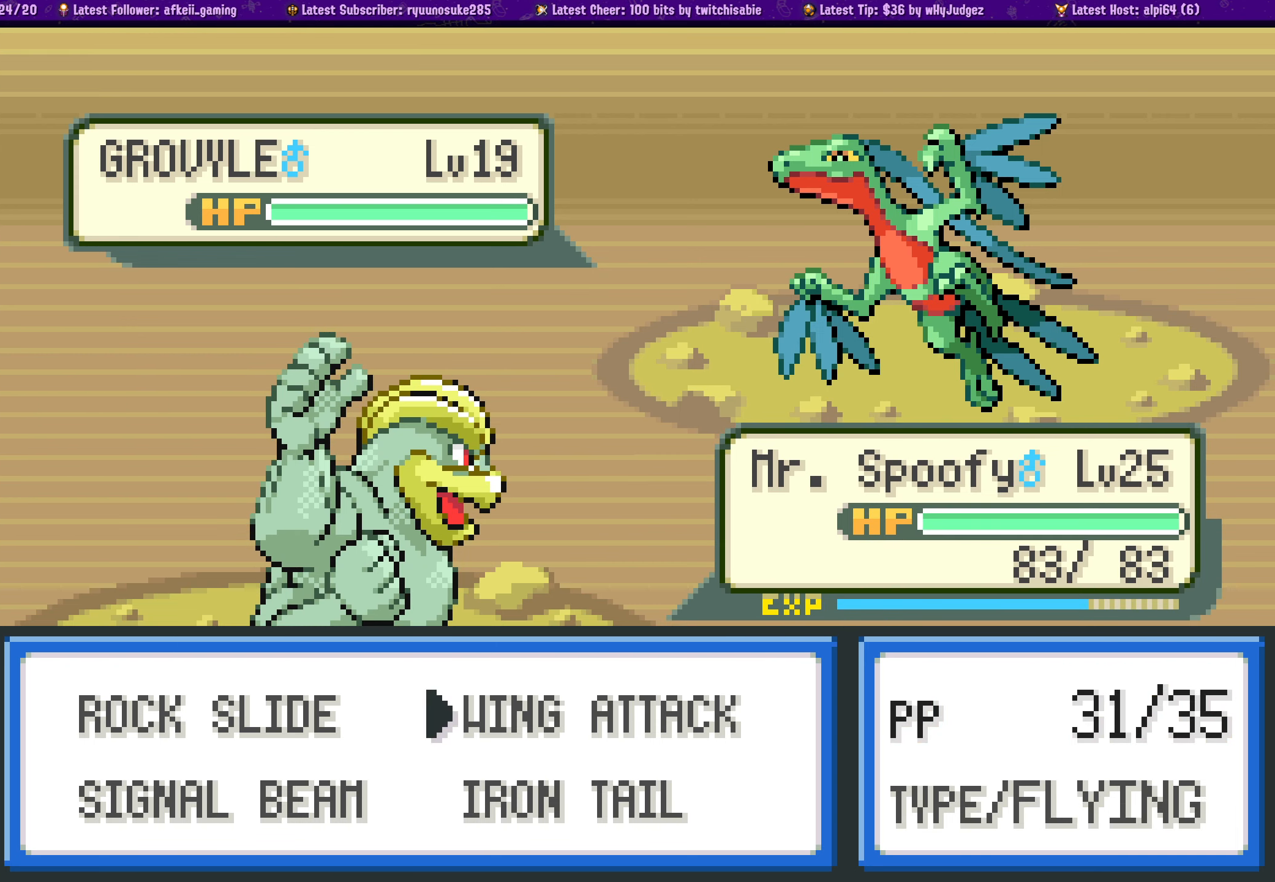
{"buttons": [], "left_stick": "center", "right_stick": "center", "events": []}
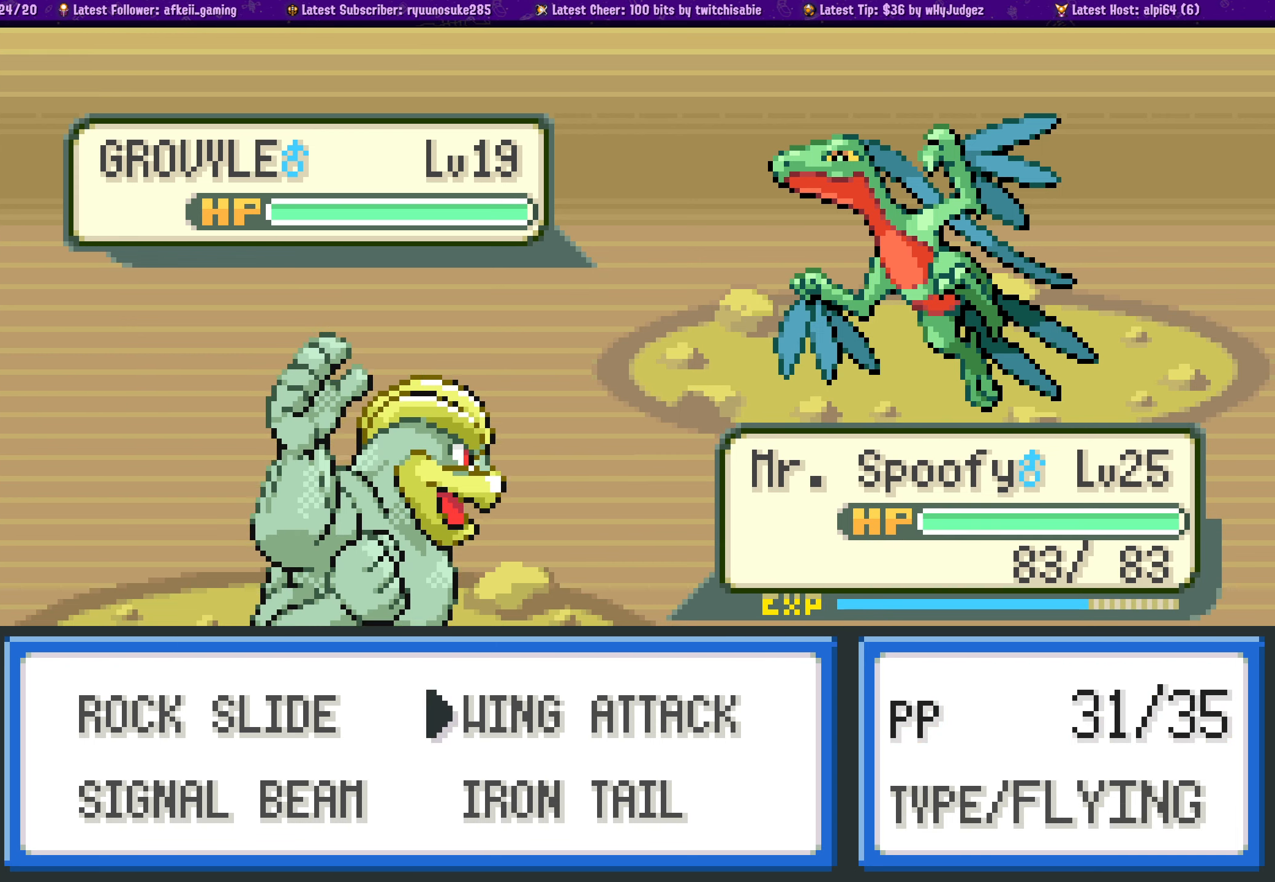
{"buttons": ["CROSS"], "left_stick": "center", "right_stick": "center", "events": [[383, "CROSS", "down"]]}
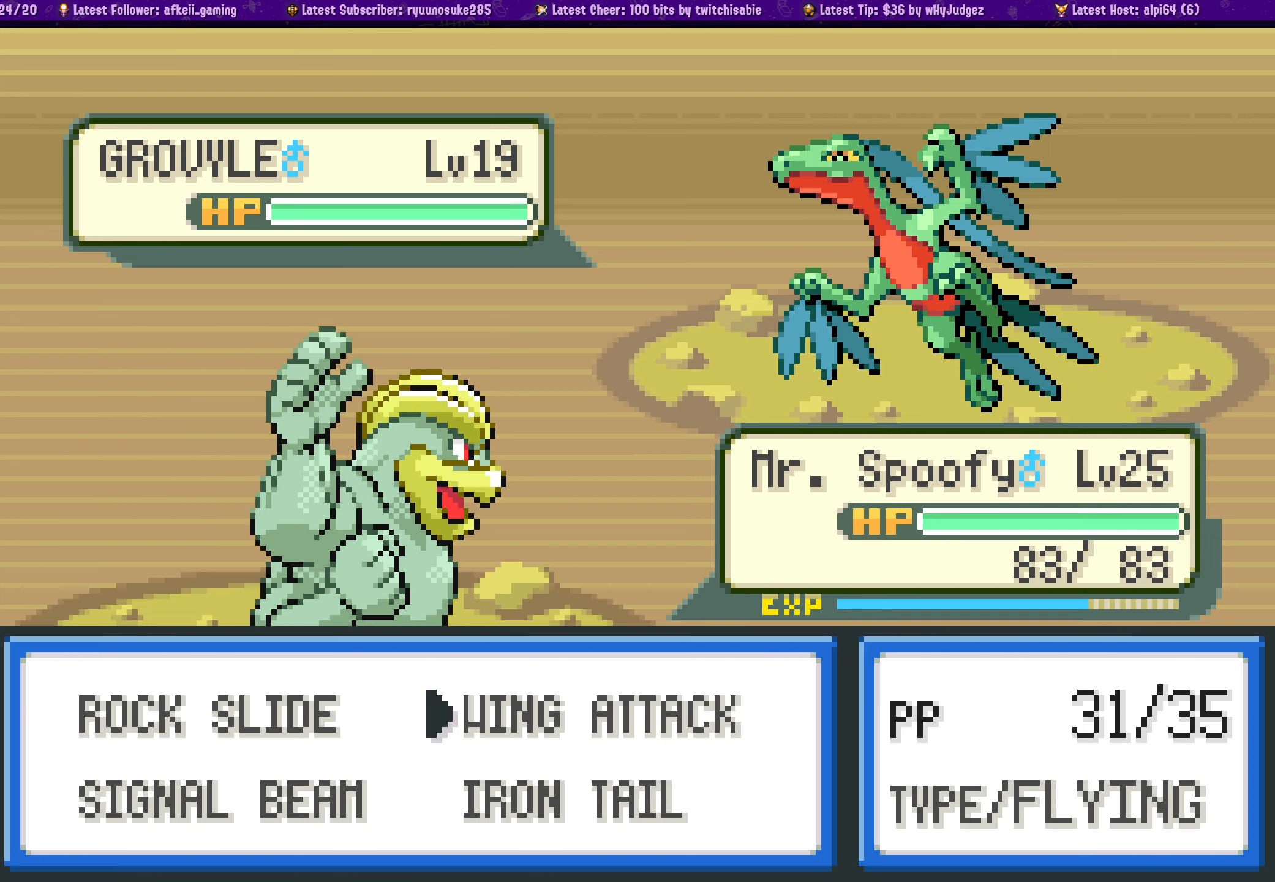
{"buttons": [], "left_stick": "center", "right_stick": "center", "events": [[66, "CROSS", "up"]]}
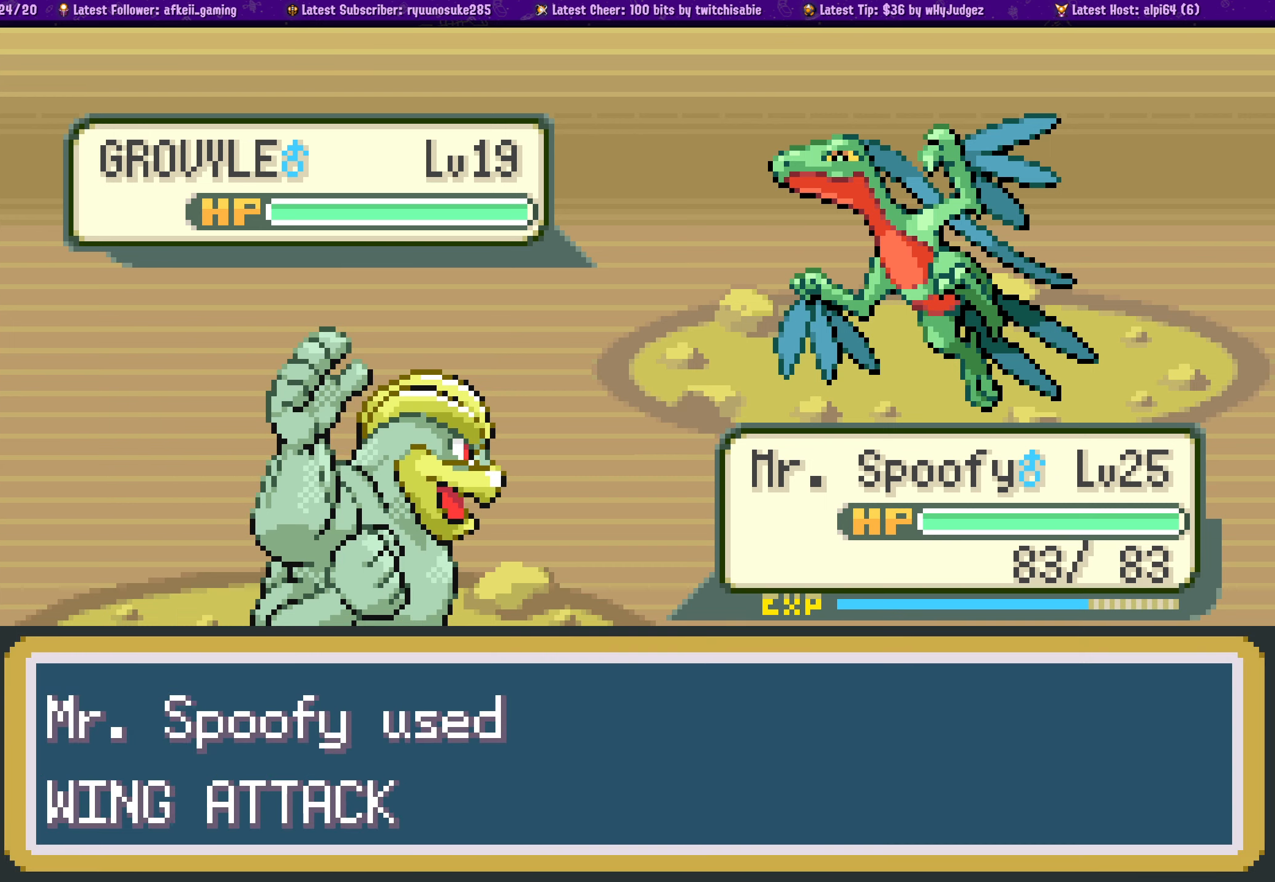
{"buttons": [], "left_stick": "center", "right_stick": "center", "events": []}
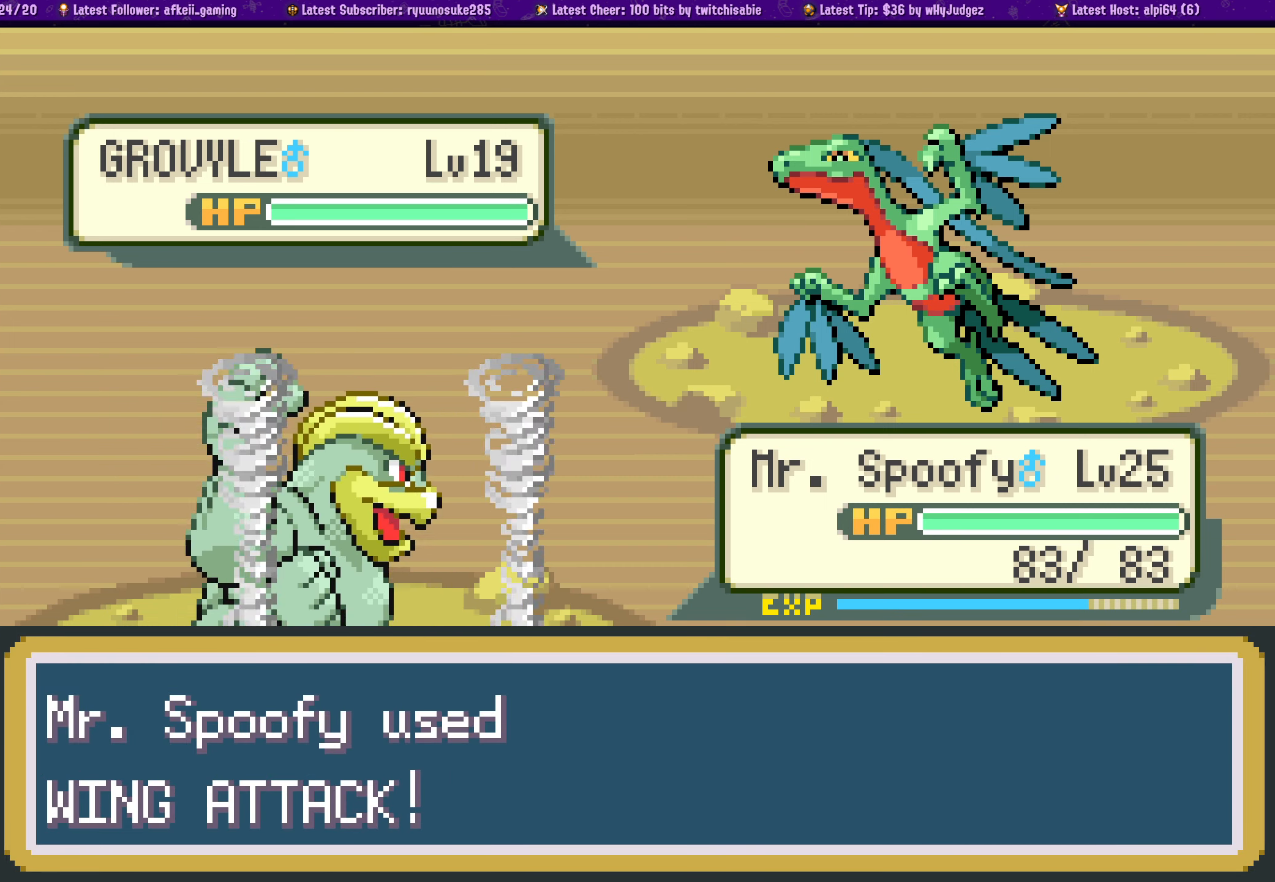
{"buttons": [], "left_stick": "center", "right_stick": "center", "events": []}
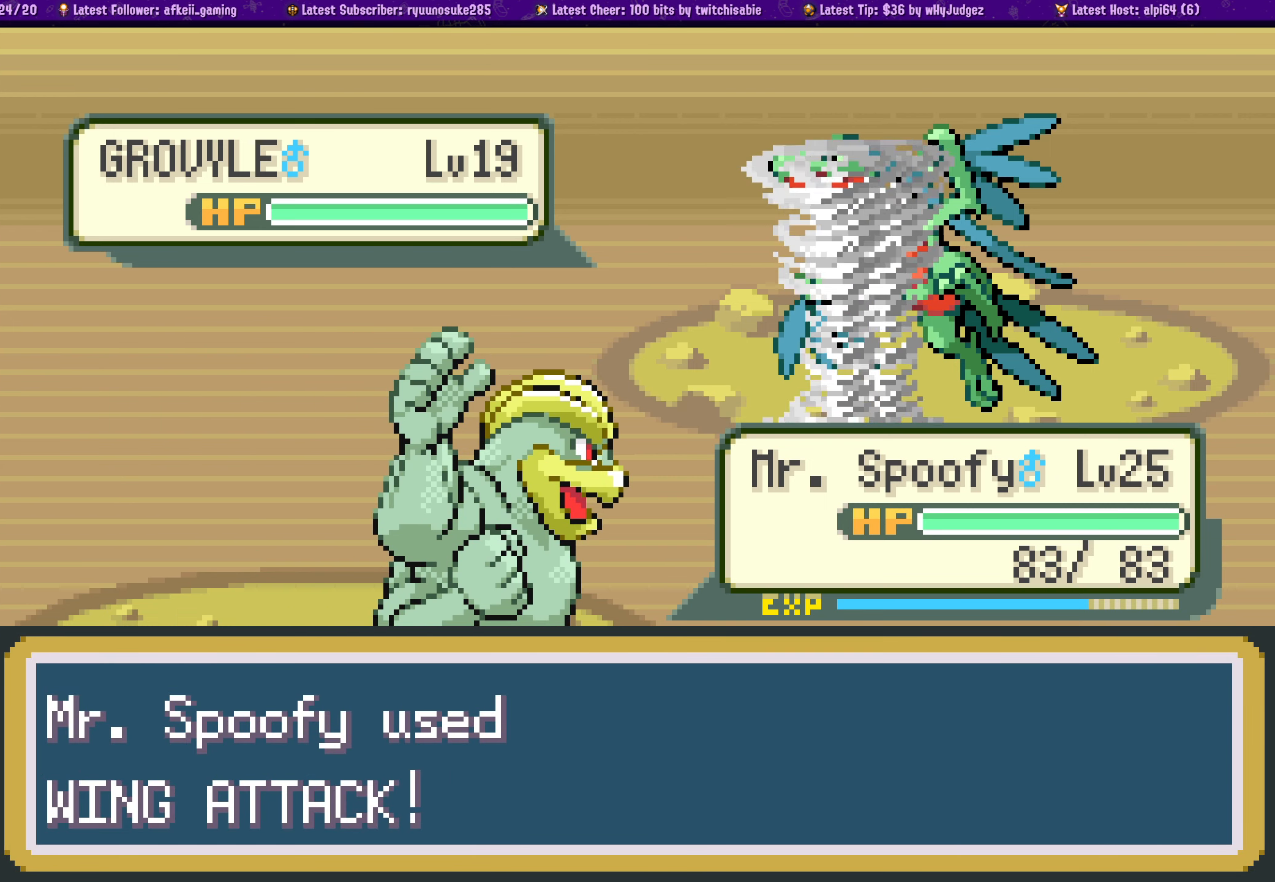
{"buttons": [], "left_stick": "center", "right_stick": "center", "events": []}
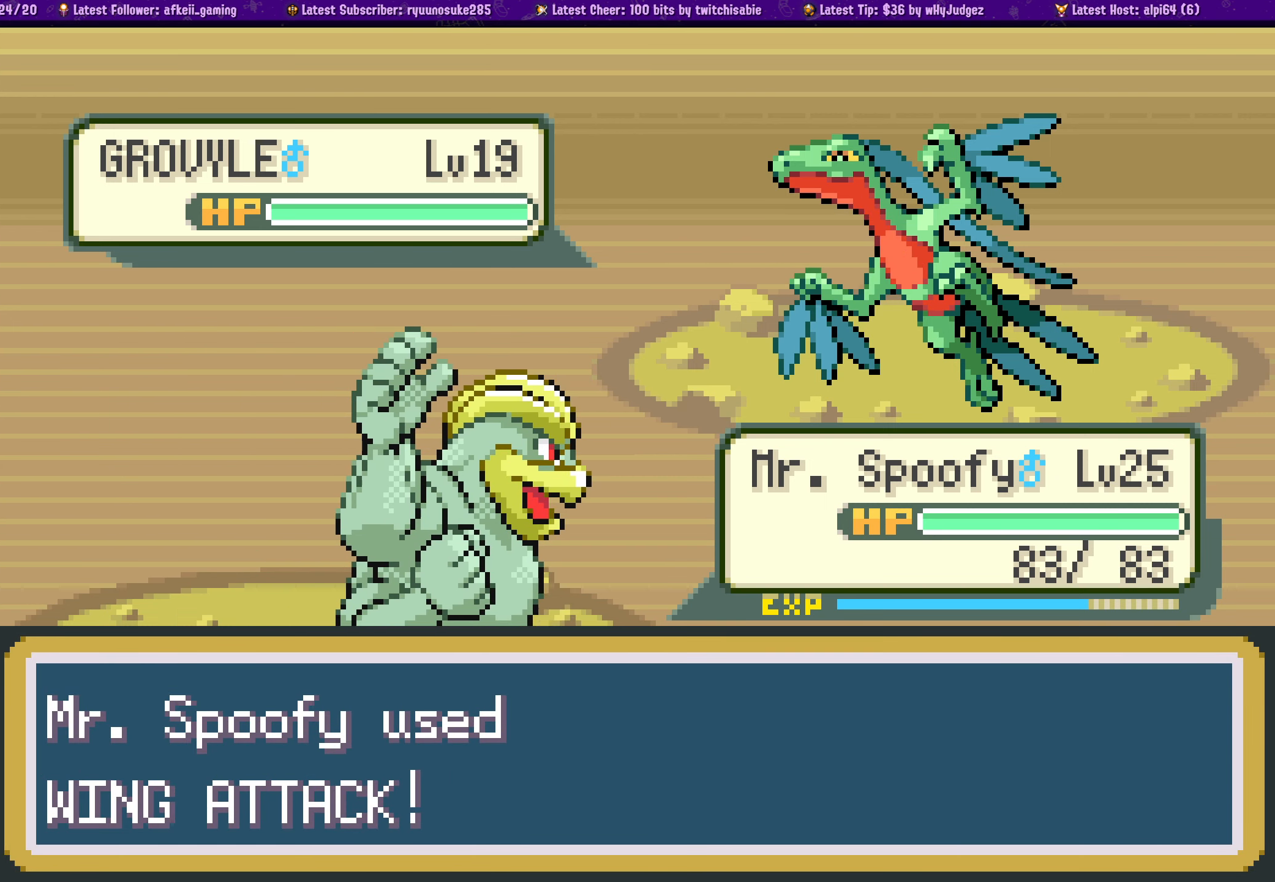
{"buttons": [], "left_stick": "center", "right_stick": "center", "events": []}
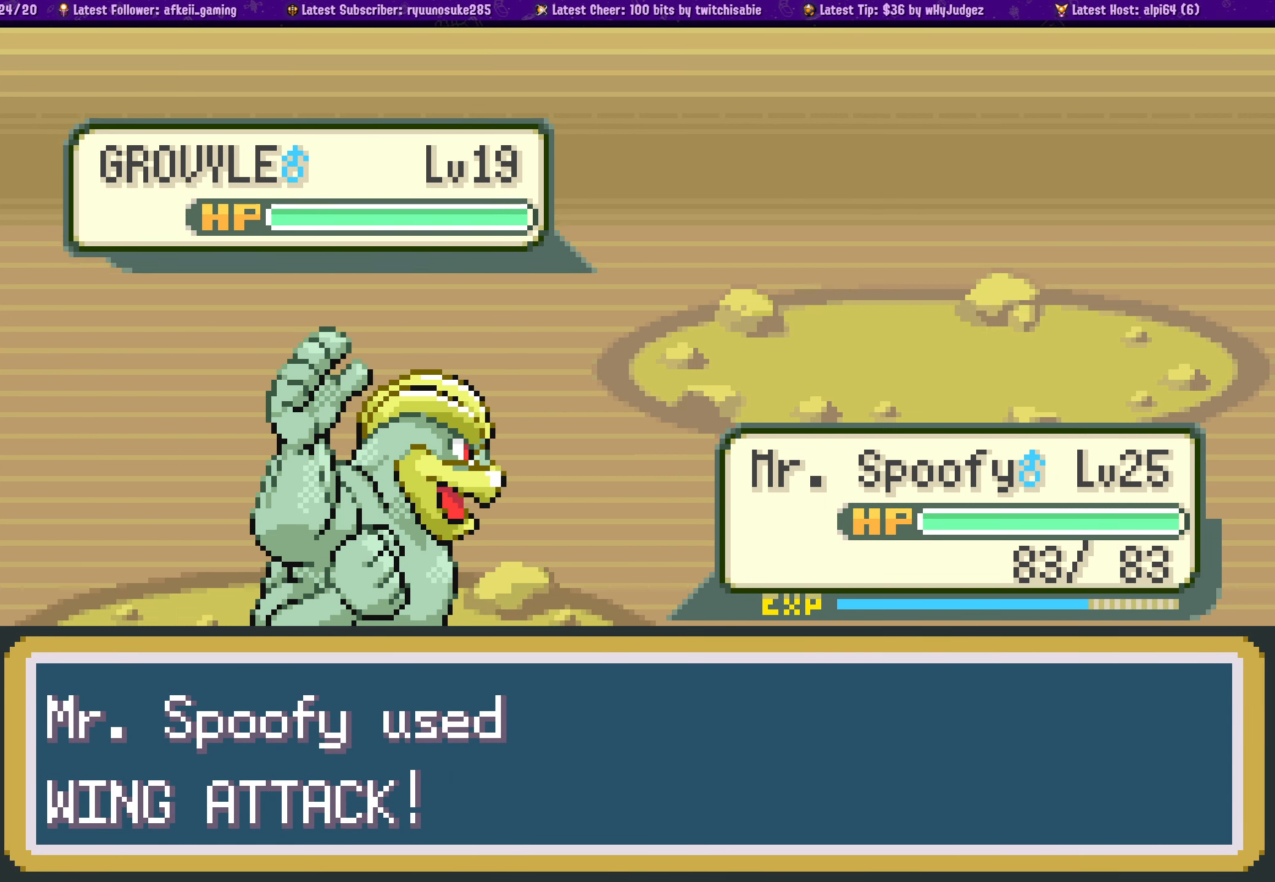
{"buttons": [], "left_stick": "center", "right_stick": "center", "events": []}
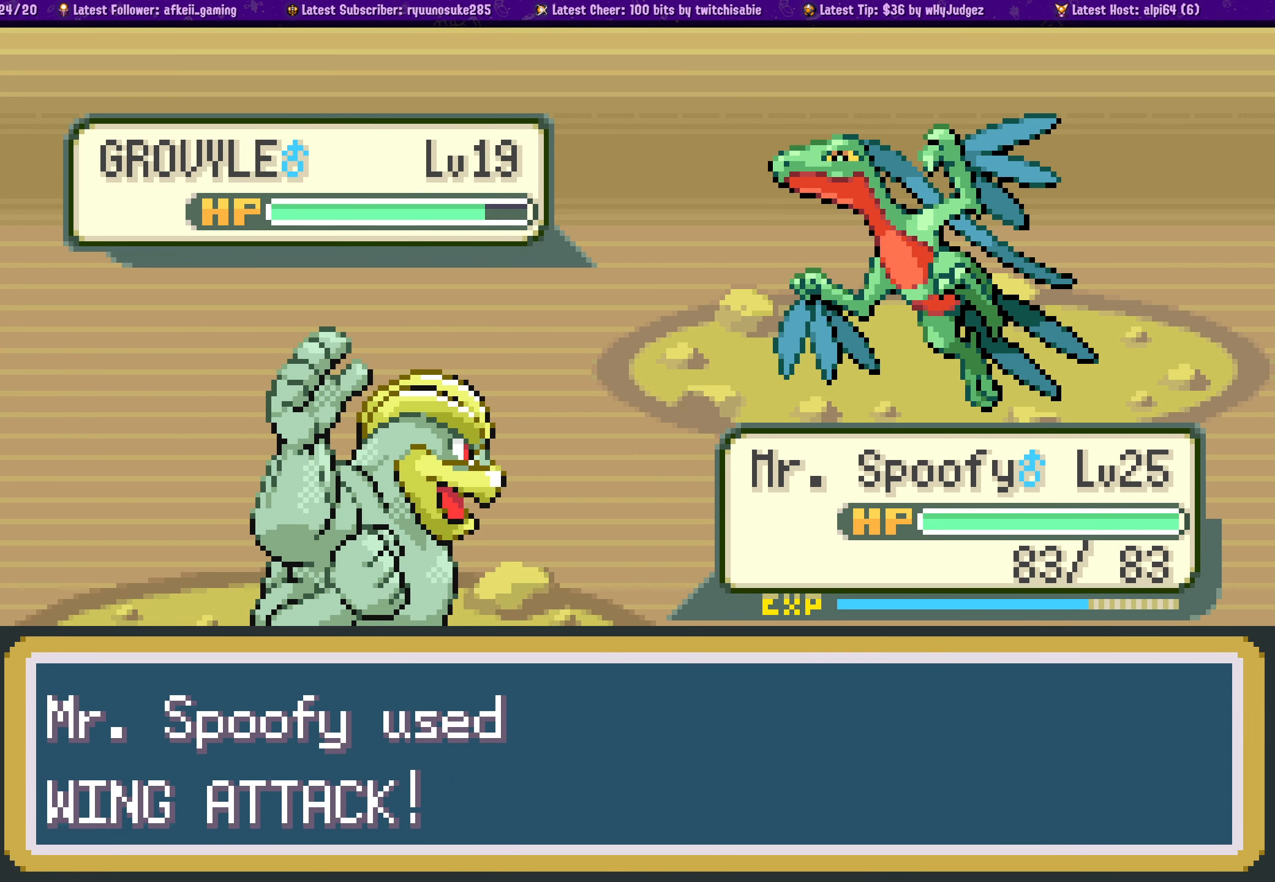
{"buttons": [], "left_stick": "center", "right_stick": "center", "events": []}
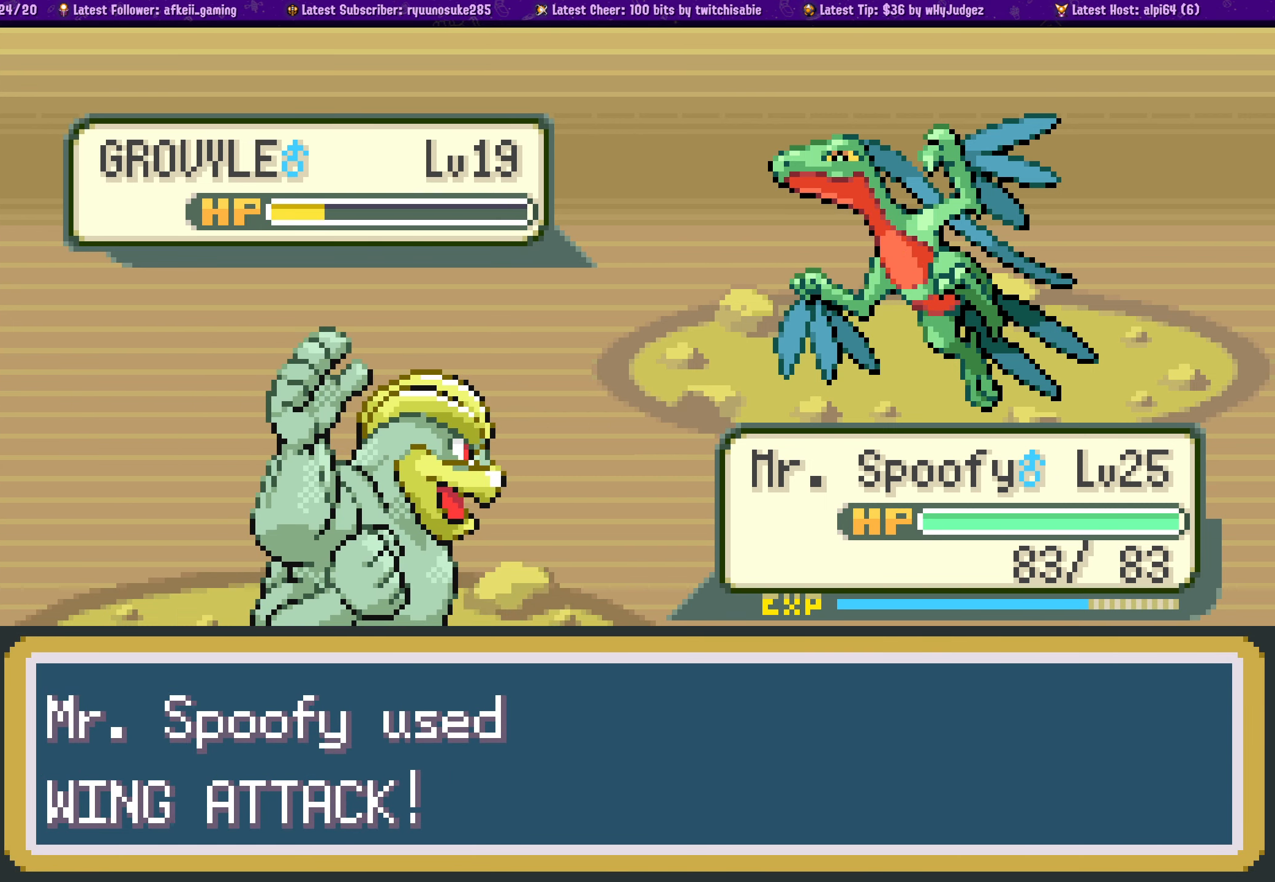
{"buttons": [], "left_stick": "center", "right_stick": "center", "events": []}
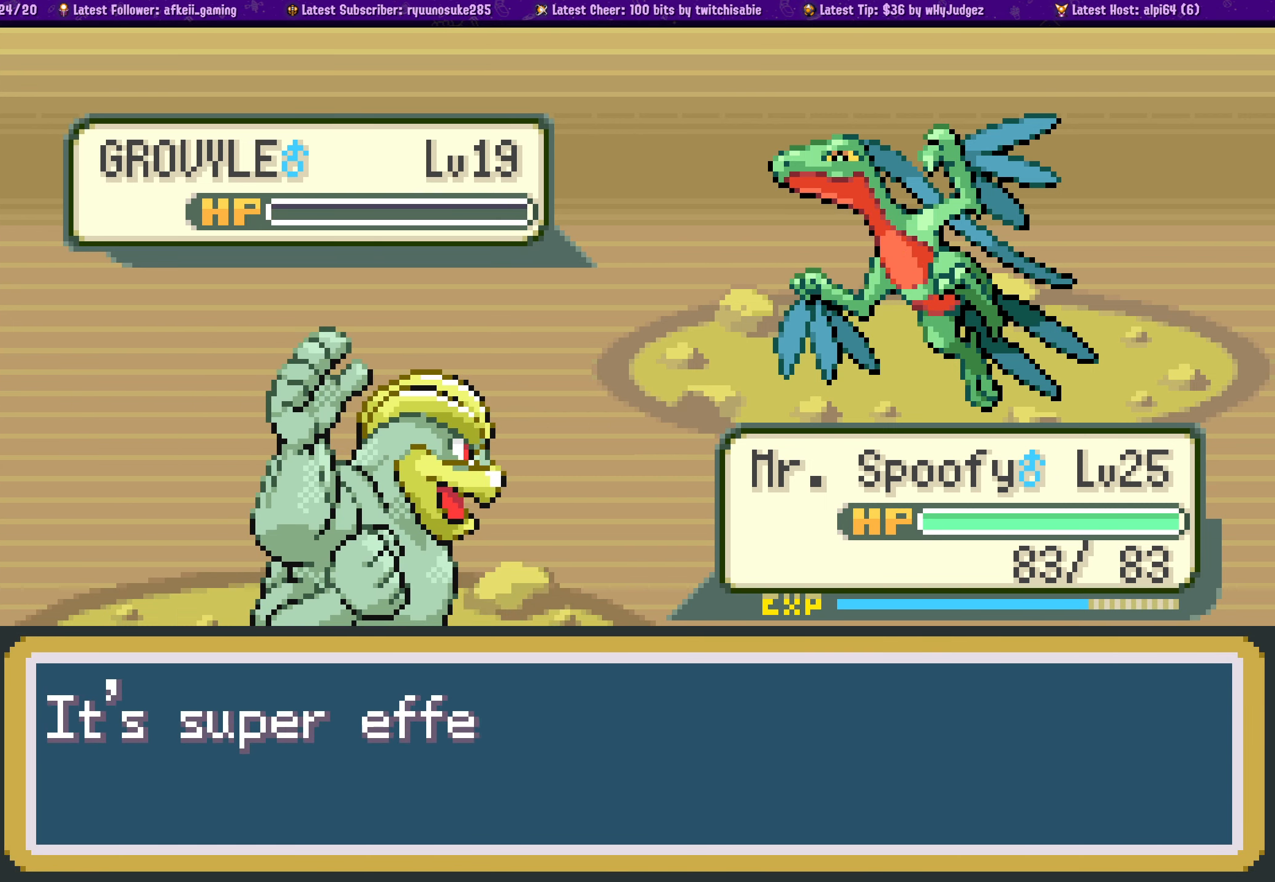
{"buttons": [], "left_stick": "center", "right_stick": "center", "events": [[116, "CROSS", "down"], [250, "CROSS", "up"], [383, "CROSS", "down"], [500, "CROSS", "up"]]}
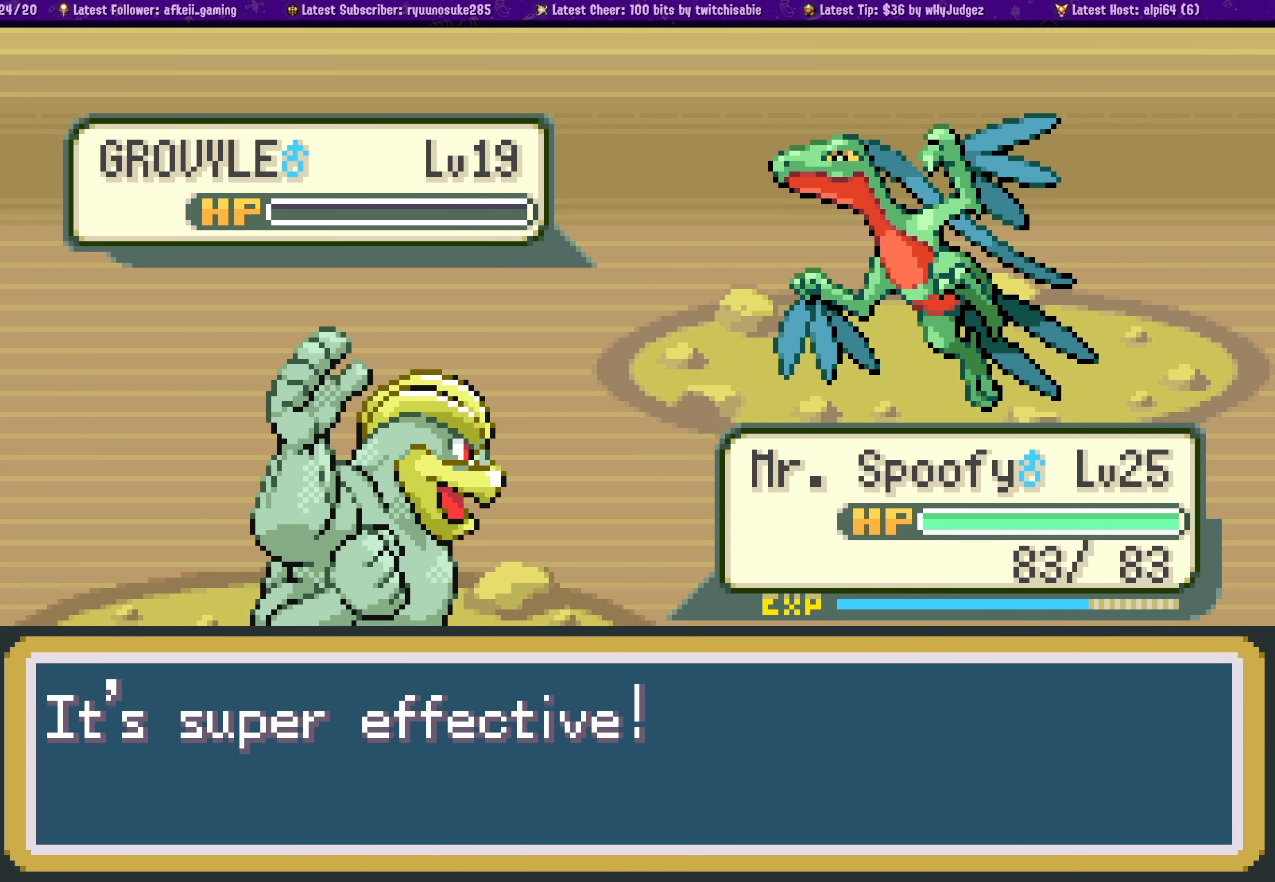
{"buttons": ["CROSS"], "left_stick": "center", "right_stick": "center", "events": [[100, "CROSS", "down"], [200, "CROSS", "up"], [317, "CROSS", "down"]]}
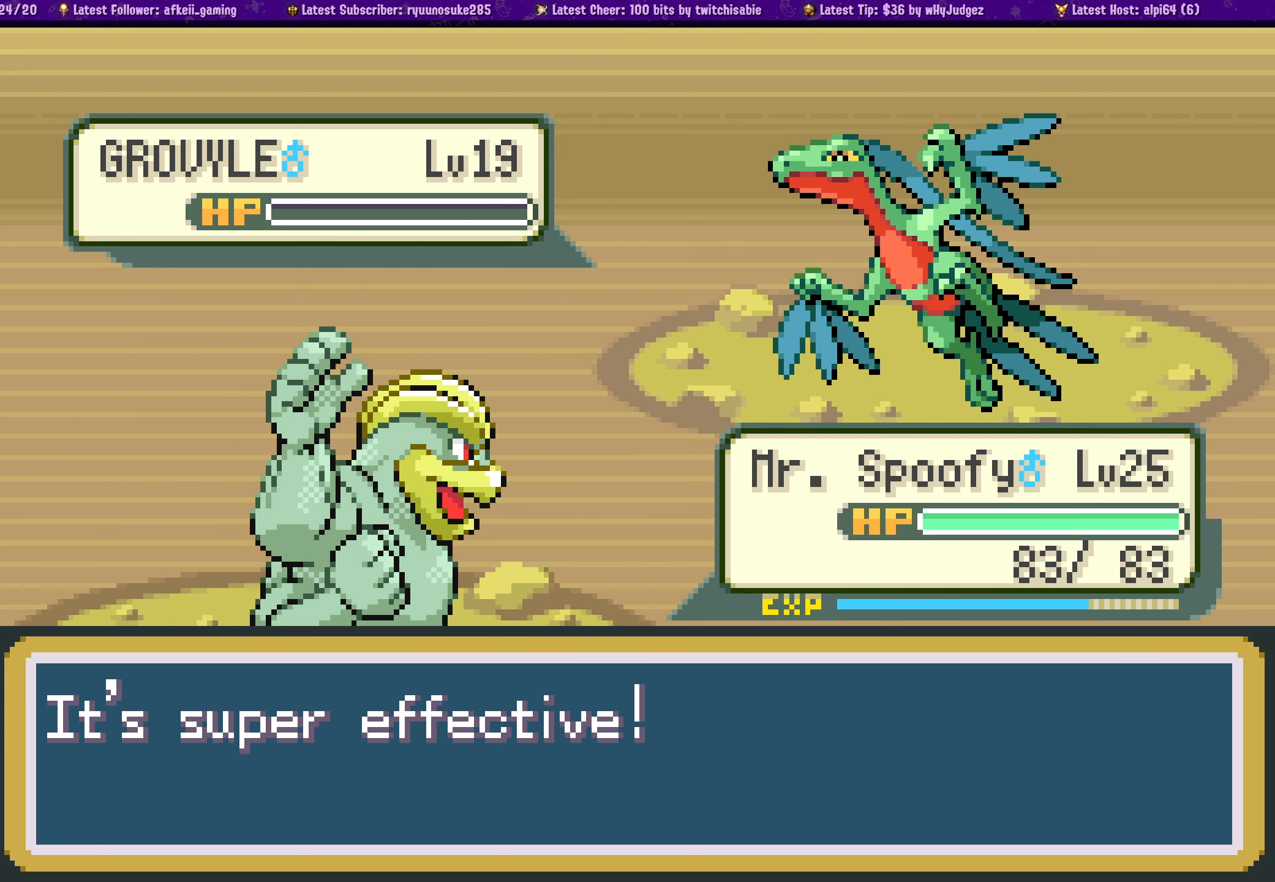
{"buttons": ["CROSS"], "left_stick": "center", "right_stick": "center", "events": [[133, "CROSS", "up"], [250, "CROSS", "down"], [350, "CROSS", "up"], [467, "CROSS", "down"]]}